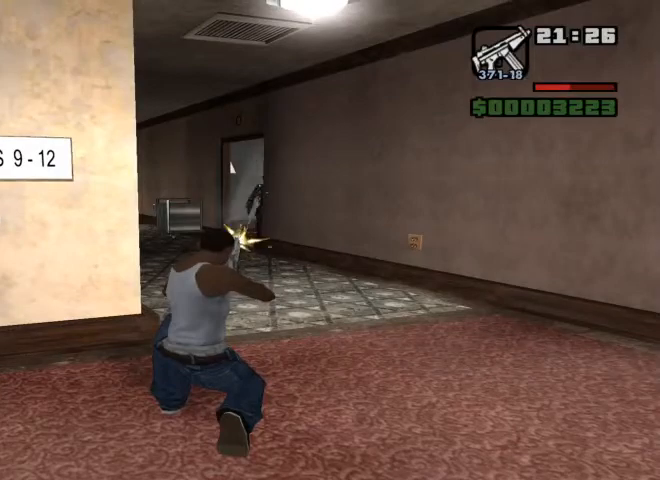
Gameplay with keyboard and mouse; each line is a JSON object with the keys and mouse buttons held at the frame after it. "events" lists presses ("down") and releases ("up") of "1", "2", "3", "4", "5", "a", "alt", "b", "c", "ctrl", "d", "e", "f", "g", "q", "r", "s", "shift", "space", "t", "tab", "tilde", "v", "w", "x", "z", "mouse_left", "mouse_wheel" and "mouse_right" between this image and that frame as [ms after this image, input, new state], when the widget could be followed in between. "mouse_left", "mouse_wheel", "mouse_right" = the "left", "wheel", "right" buttons of the "mouse" list. No other keys are recorded. "wheel" means that the mouse wheel is clicked or scrolled. Mouse movement is not recorded.
{"keys": ["d"], "mouse": ["right"], "events": [[33, "mouse_left", "down"], [133, "mouse_left", "up"], [467, "d", "down"]]}
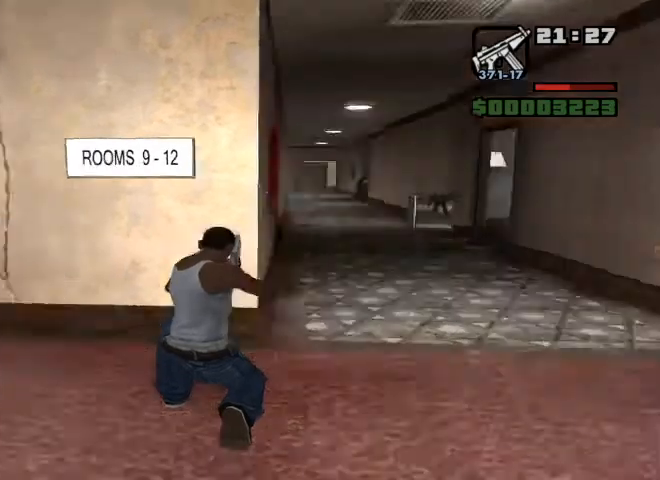
{"keys": [], "mouse": ["right"], "events": [[300, "d", "up"]]}
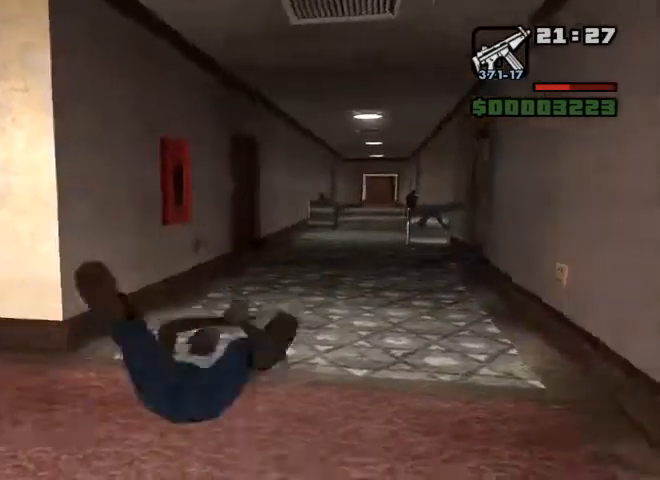
{"keys": [], "mouse": ["left", "right"]}
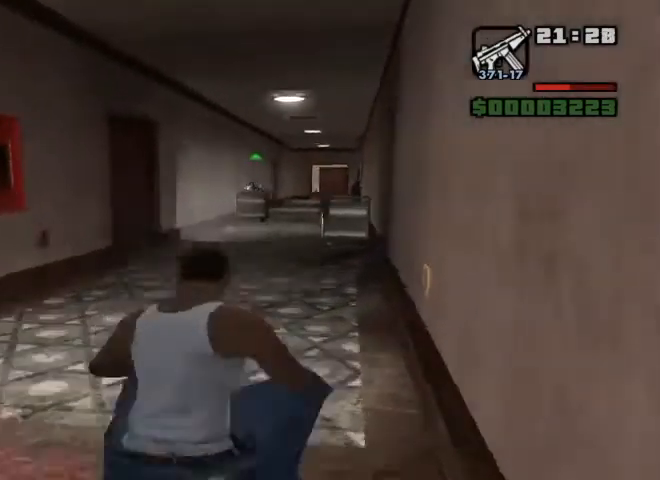
{"keys": [], "mouse": ["right"], "events": [[133, "mouse_left", "up"], [300, "mouse_left", "down"], [433, "mouse_left", "up"]]}
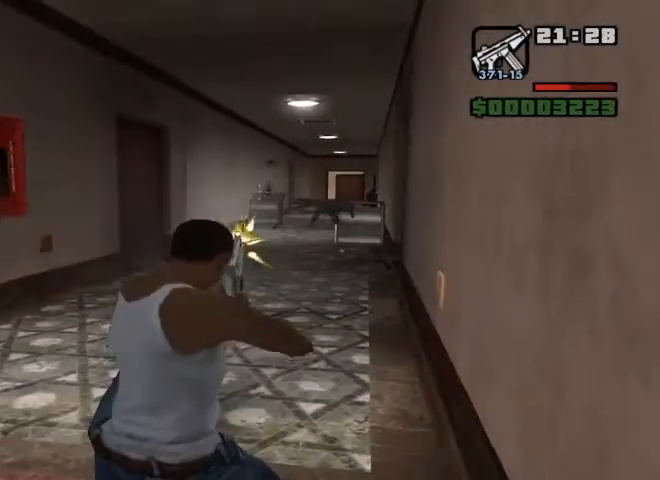
{"keys": [], "mouse": ["right"], "events": [[33, "mouse_left", "down"], [167, "mouse_left", "up"]]}
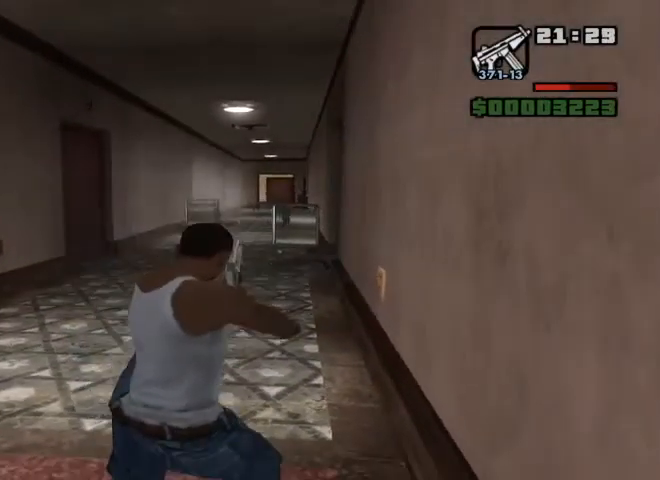
{"keys": [], "mouse": ["right"], "events": []}
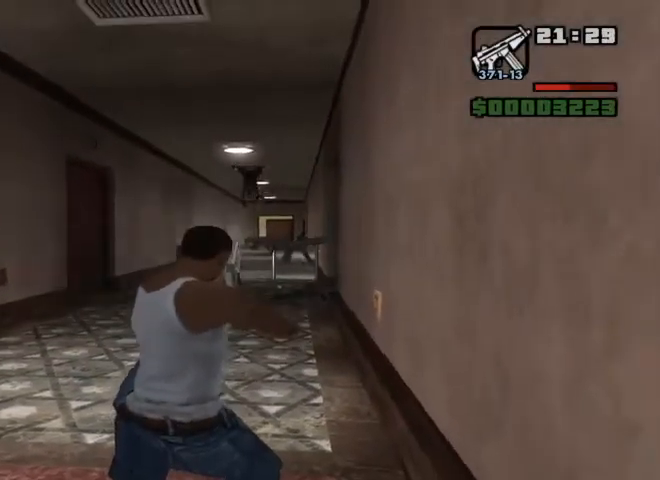
{"keys": [], "mouse": ["right"], "events": [[33, "mouse_left", "down"], [233, "mouse_left", "up"], [333, "mouse_left", "down"], [433, "mouse_left", "up"]]}
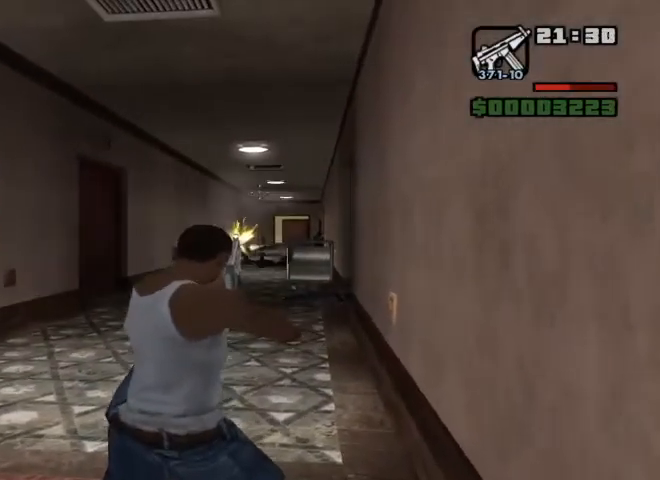
{"keys": [], "mouse": ["right"], "events": []}
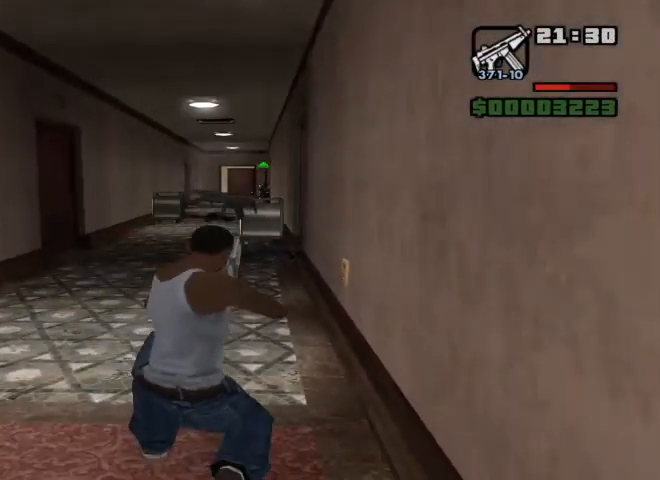
{"keys": [], "mouse": ["right"], "events": [[267, "mouse_left", "down"], [333, "mouse_left", "up"]]}
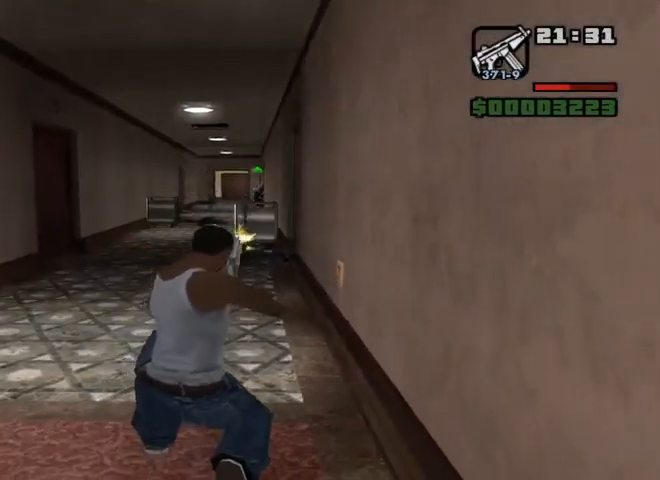
{"keys": [], "mouse": ["right"], "events": [[33, "mouse_left", "down"], [167, "mouse_left", "up"], [233, "mouse_left", "down"], [367, "mouse_left", "up"]]}
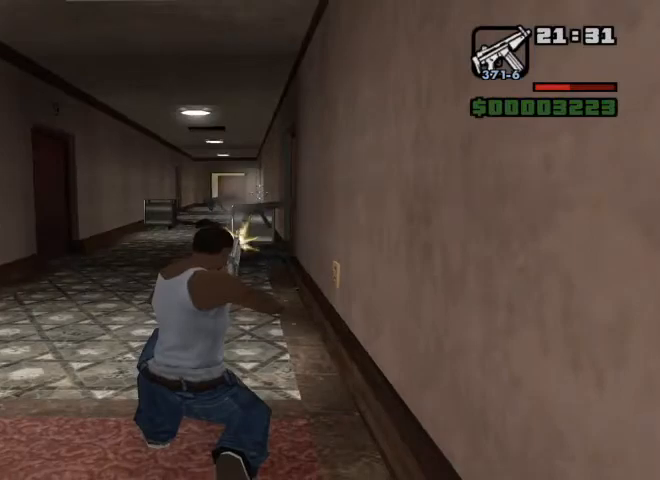
{"keys": ["w"], "mouse": [], "events": [[67, "w", "down"], [100, "mouse_right", "up"]]}
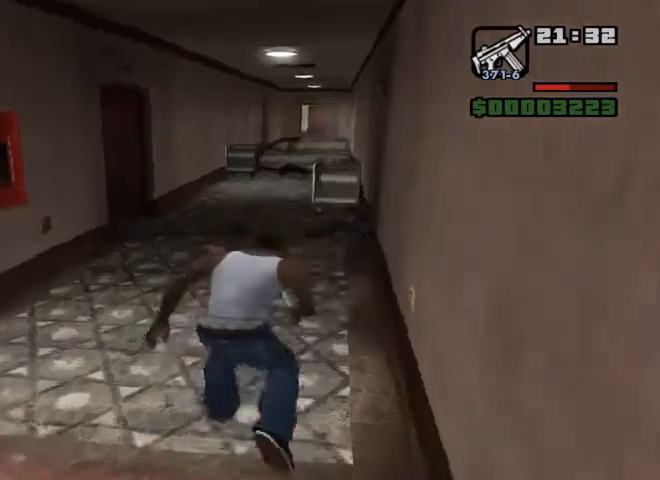
{"keys": ["w"], "mouse": [], "events": []}
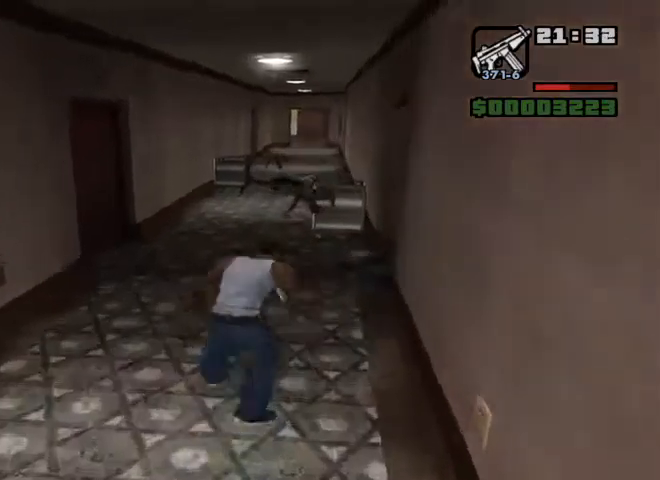
{"keys": ["w"], "mouse": [], "events": []}
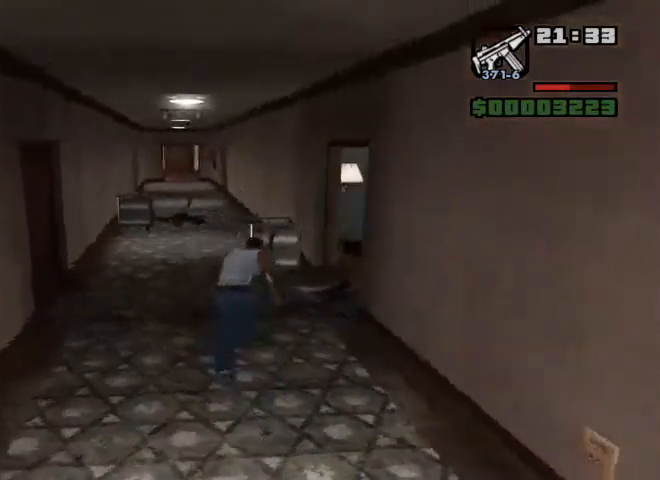
{"keys": ["w"], "mouse": [], "events": []}
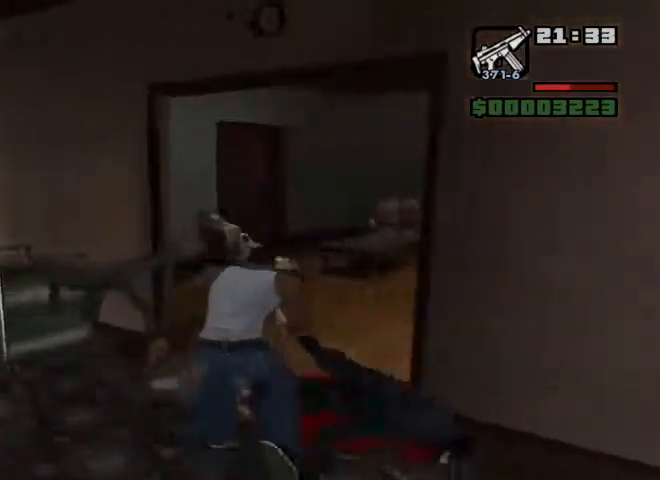
{"keys": ["w"], "mouse": [], "events": []}
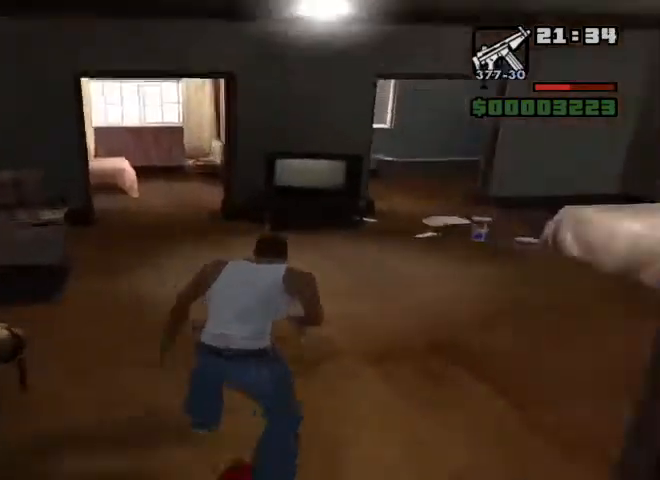
{"keys": ["w"], "mouse": [], "events": []}
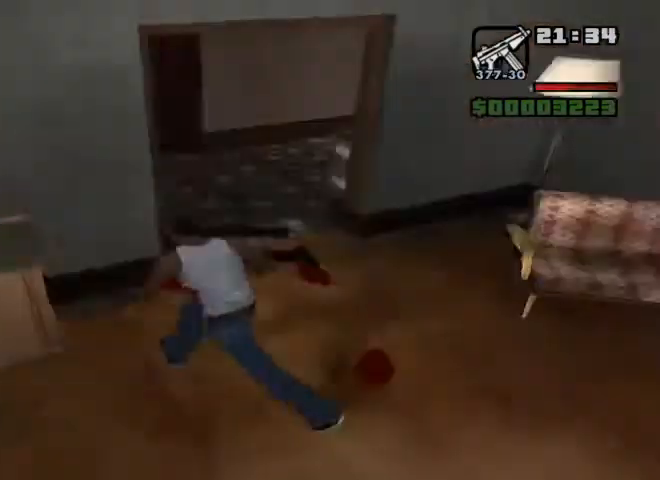
{"keys": ["w"], "mouse": [], "events": []}
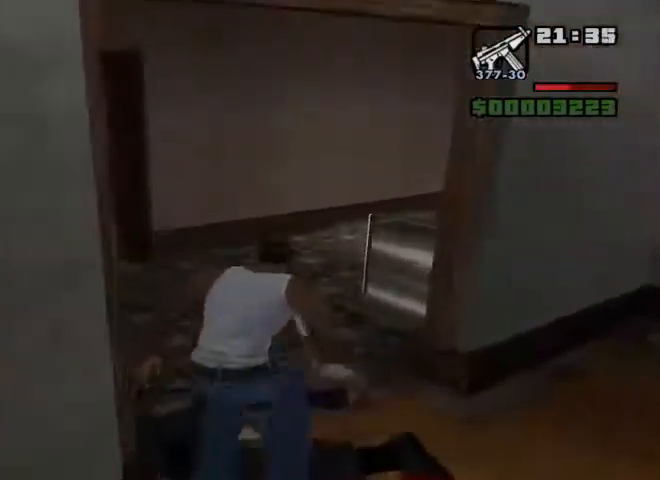
{"keys": ["w"], "mouse": [], "events": []}
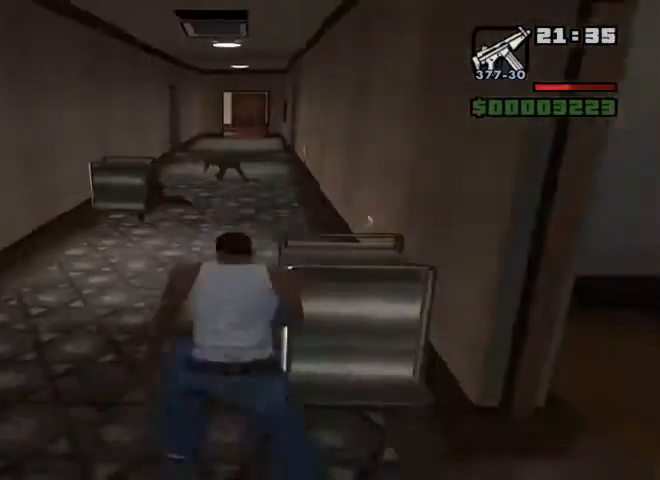
{"keys": ["w"], "mouse": [], "events": []}
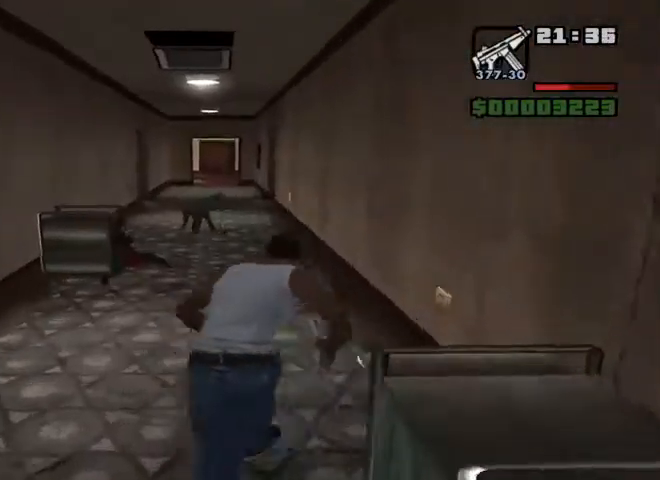
{"keys": ["w"], "mouse": [], "events": []}
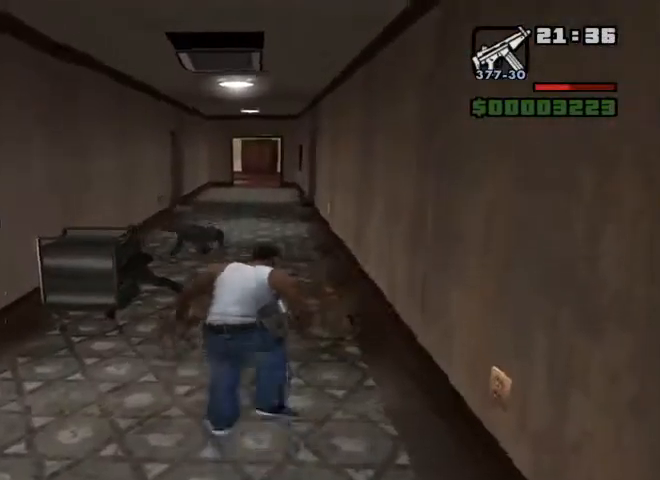
{"keys": ["w"], "mouse": [], "events": [[100, "d", "down"], [333, "d", "up"]]}
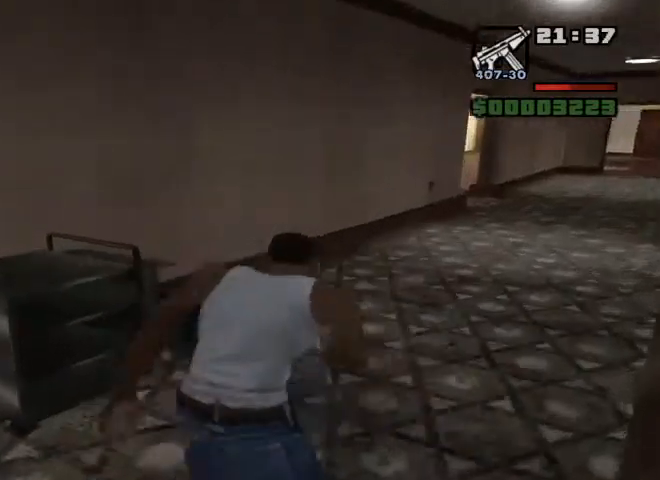
{"keys": ["d", "w"], "mouse": [], "events": [[200, "d", "down"]]}
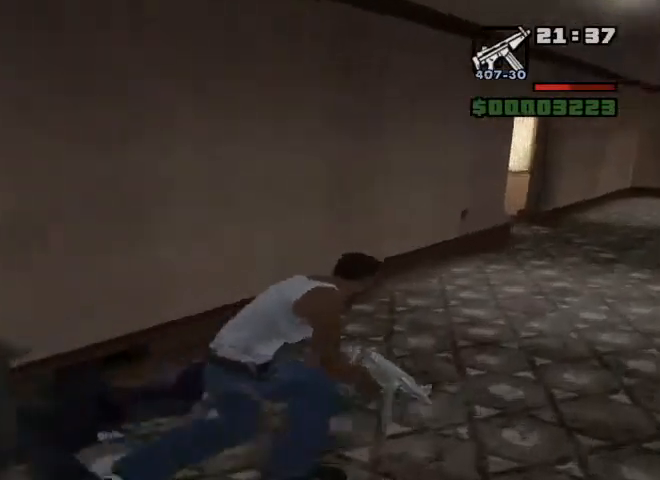
{"keys": ["d", "w"], "mouse": [], "events": []}
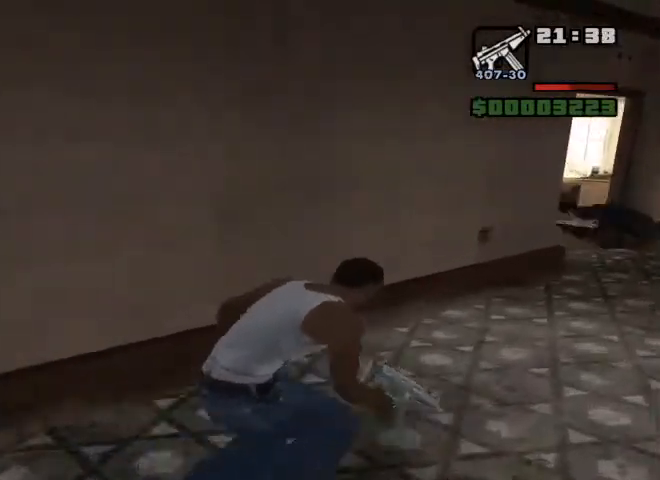
{"keys": ["w"], "mouse": ["right"], "events": [[433, "d", "up"], [467, "mouse_right", "down"]]}
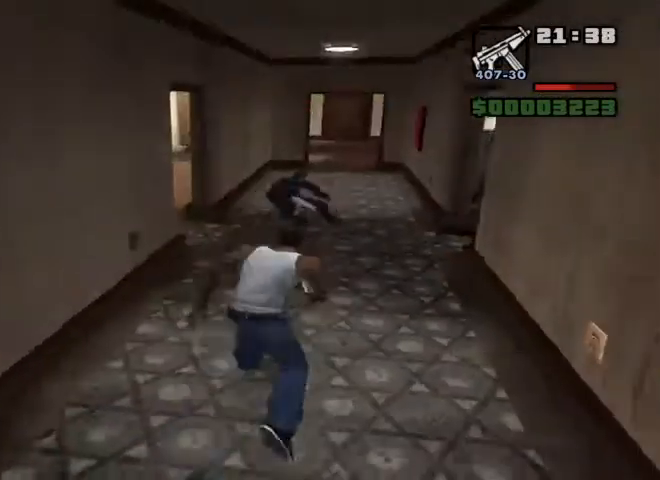
{"keys": [], "mouse": ["left", "right"], "events": [[33, "w", "up"], [267, "mouse_left", "down"]]}
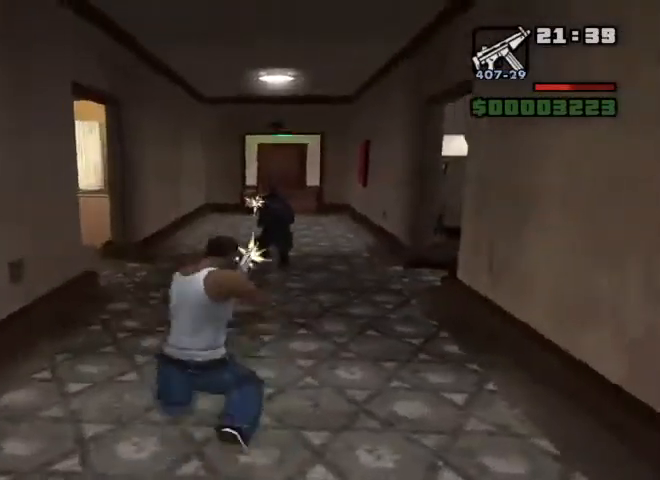
{"keys": [], "mouse": ["right"], "events": [[433, "mouse_left", "up"]]}
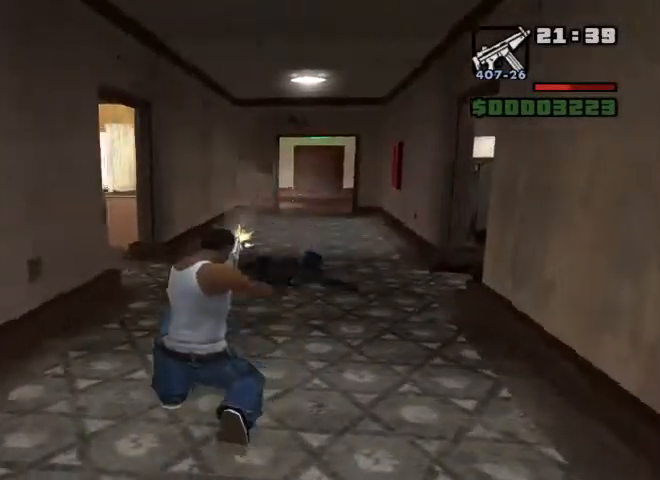
{"keys": ["d", "w"], "mouse": ["right"], "events": [[33, "w", "down"], [167, "d", "down"]]}
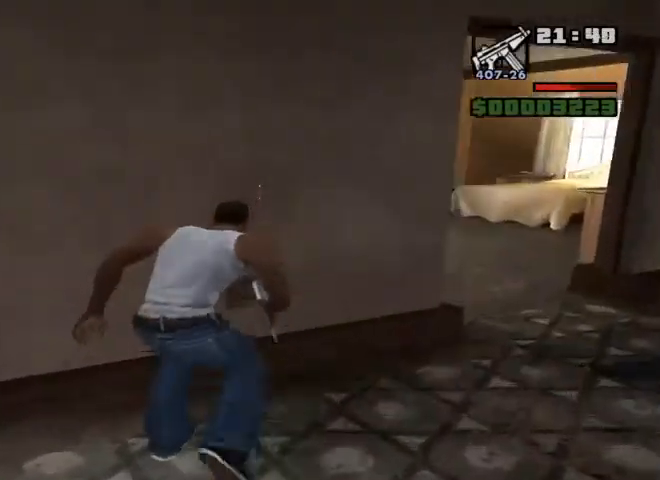
{"keys": ["d"], "mouse": ["right"], "events": [[167, "w", "up"]]}